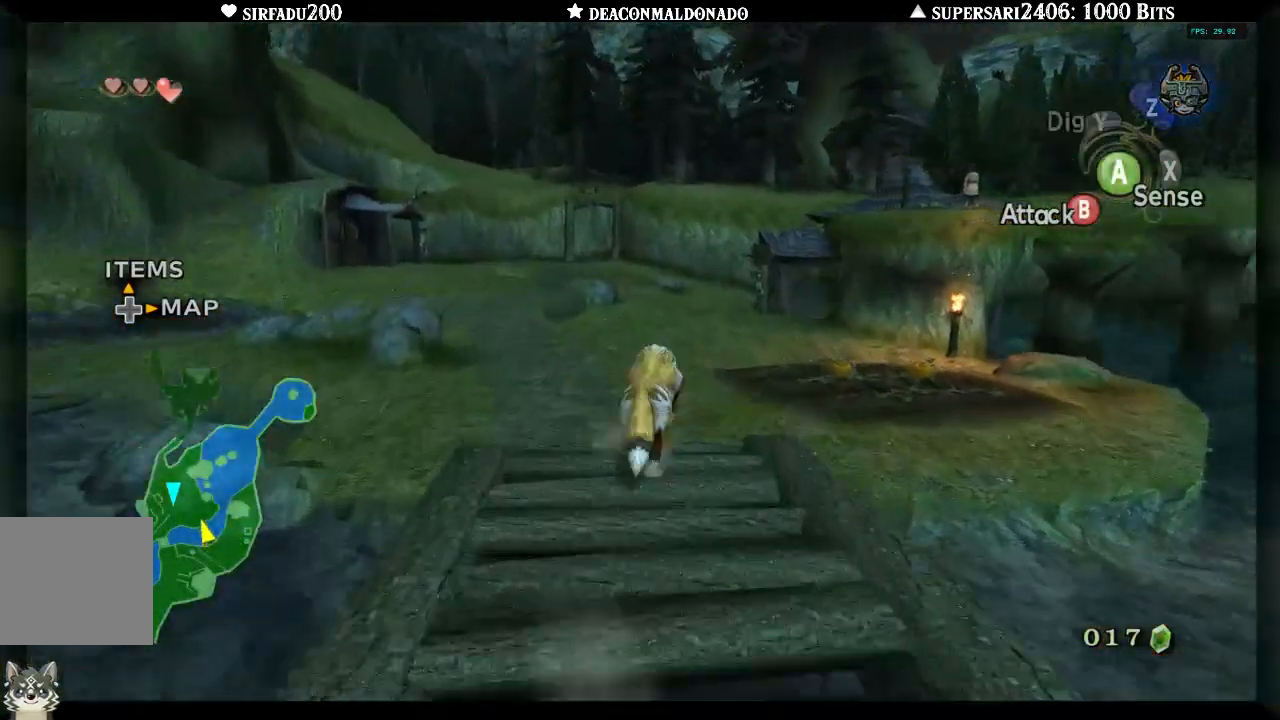
Gameplay with a controller (Nintendo layout); each line is a JSON object with the inputs held at the frame after it. "events" lists button and stick changes between this image and that frame as [ms after this image, input, new state], when the widget could be followed in between. Not read: L3 R3.
{"buttons": ["A"], "left_stick": "up", "right_stick": "center", "events": [[117, "A", "down"], [167, "A", "up"], [300, "A", "down"], [350, "A", "up"], [483, "A", "down"]]}
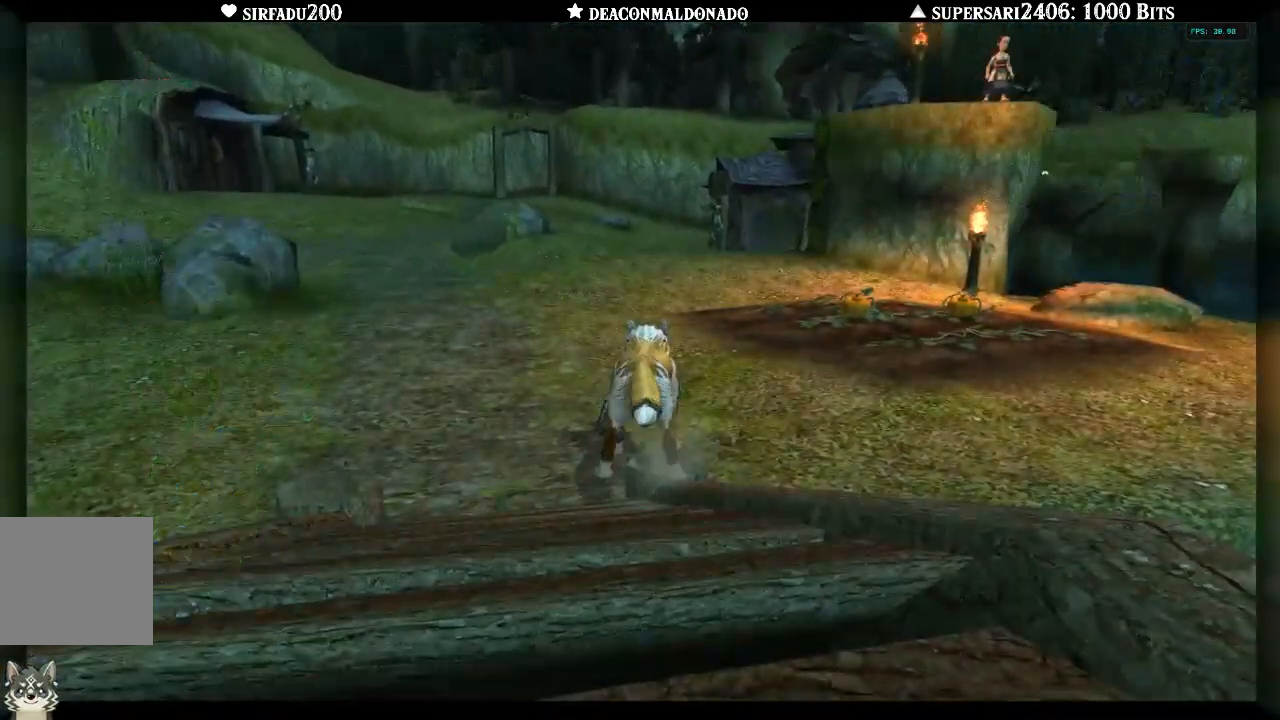
{"buttons": [], "left_stick": "center", "right_stick": "center", "events": [[50, "A", "up"], [333, "left_stick", "center"]]}
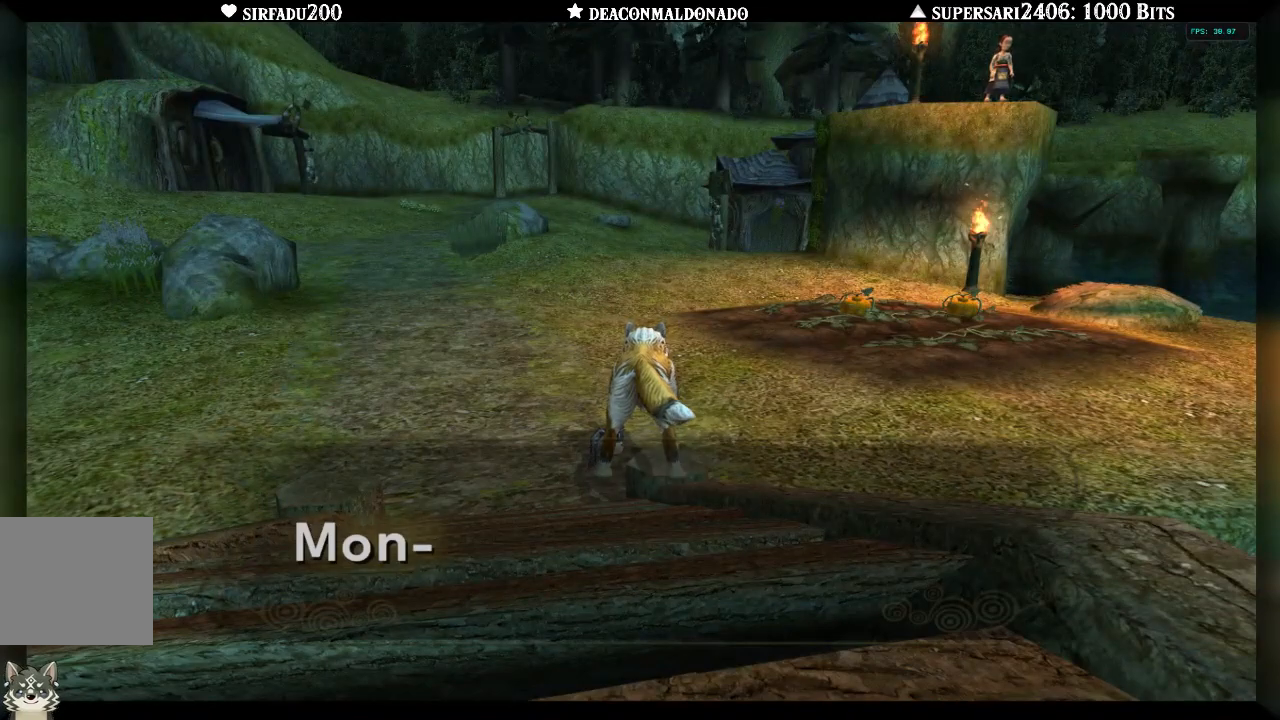
{"buttons": ["A"], "left_stick": "center", "right_stick": "center", "events": [[17, "A", "down"], [100, "A", "up"], [167, "A", "down"], [233, "A", "up"], [300, "A", "down"], [383, "A", "up"], [450, "A", "down"]]}
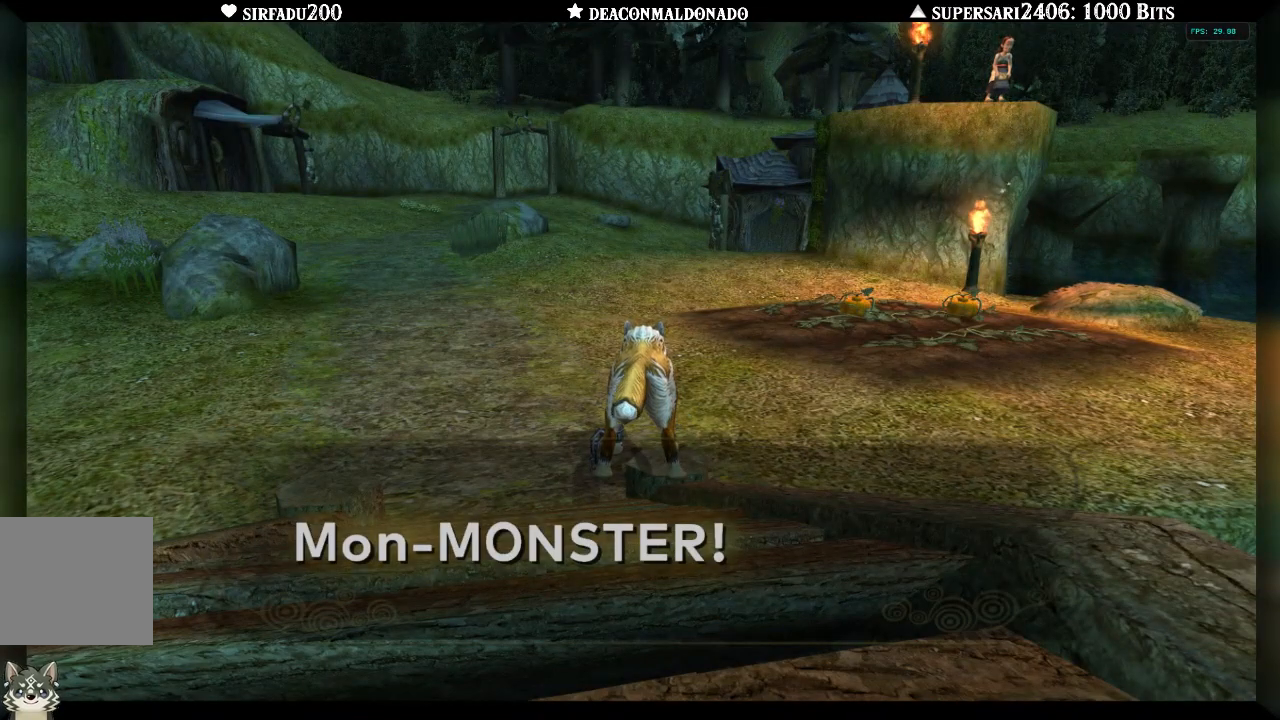
{"buttons": [], "left_stick": "center", "right_stick": "center", "events": [[33, "A", "up"], [100, "A", "down"], [133, "left_stick", "up-left"], [167, "A", "up"], [233, "A", "down"], [300, "A", "up"], [367, "left_stick", "center"], [383, "A", "down"], [450, "A", "up"]]}
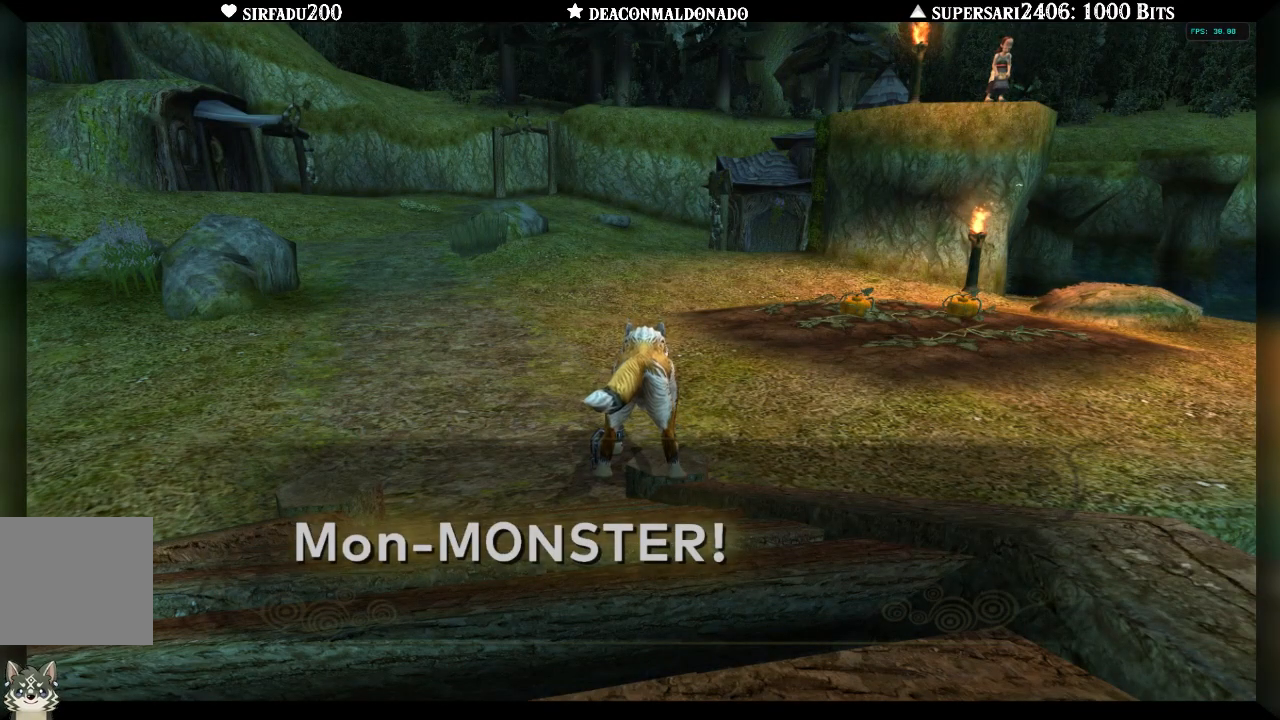
{"buttons": [], "left_stick": "up-left", "right_stick": "center", "events": [[17, "A", "down"], [100, "A", "up"], [183, "A", "down"], [250, "A", "up"], [367, "left_stick", "up-left"]]}
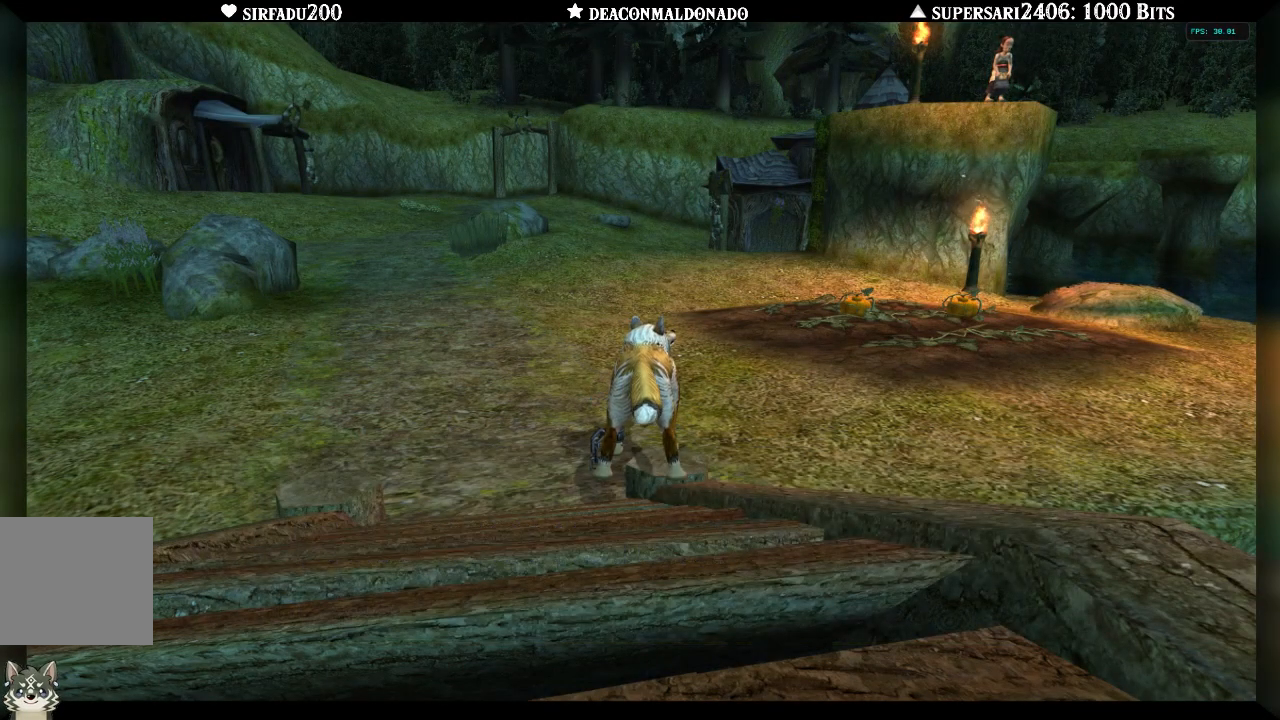
{"buttons": ["A"], "left_stick": "up-left", "right_stick": "center", "events": [[33, "A", "down"], [117, "A", "up"], [200, "A", "down"], [250, "A", "up"], [333, "A", "down"], [417, "A", "up"], [500, "A", "down"]]}
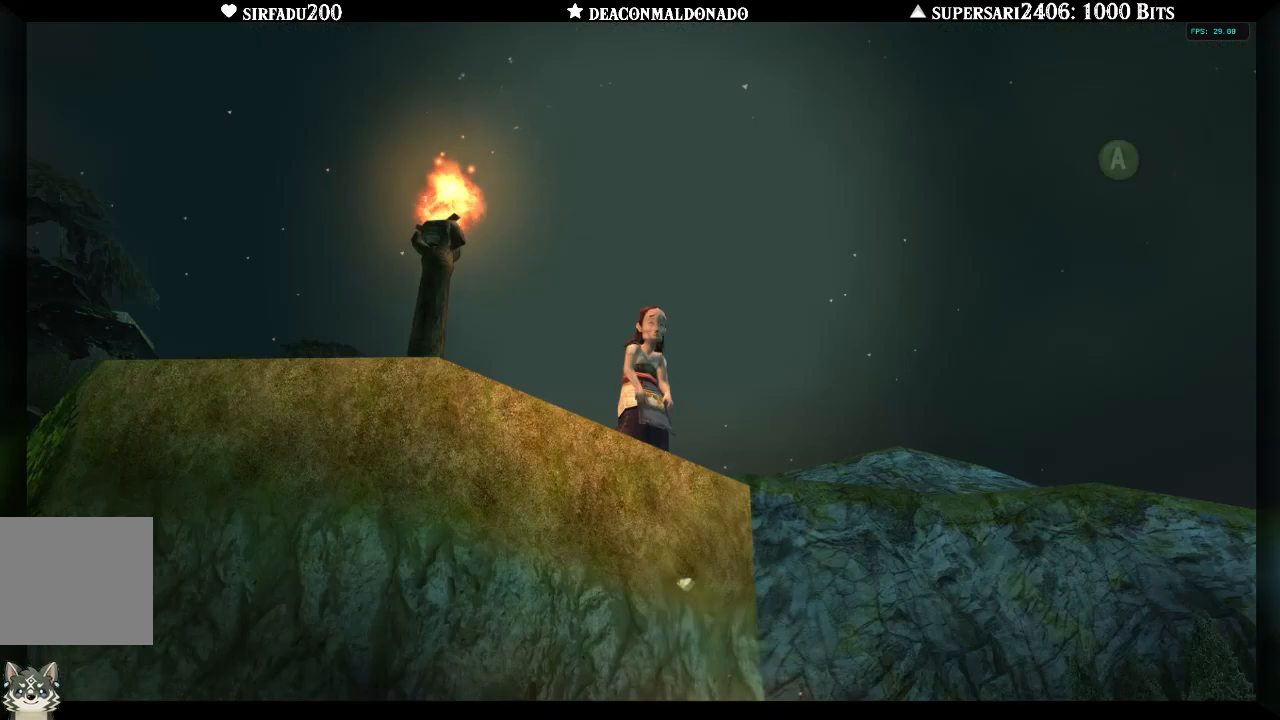
{"buttons": [], "left_stick": "center", "right_stick": "center", "events": [[83, "A", "up"], [150, "A", "down"], [233, "A", "up"], [283, "left_stick", "center"], [300, "A", "down"], [383, "A", "up"]]}
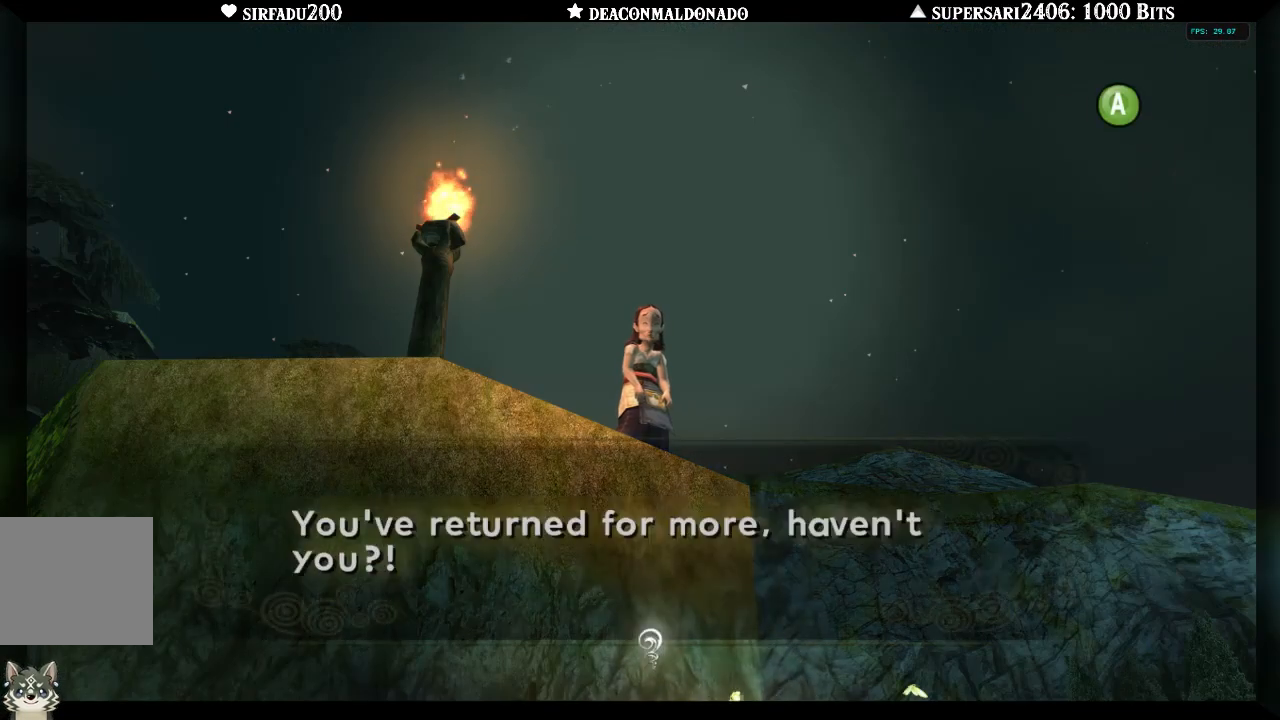
{"buttons": [], "left_stick": "center", "right_stick": "center", "events": []}
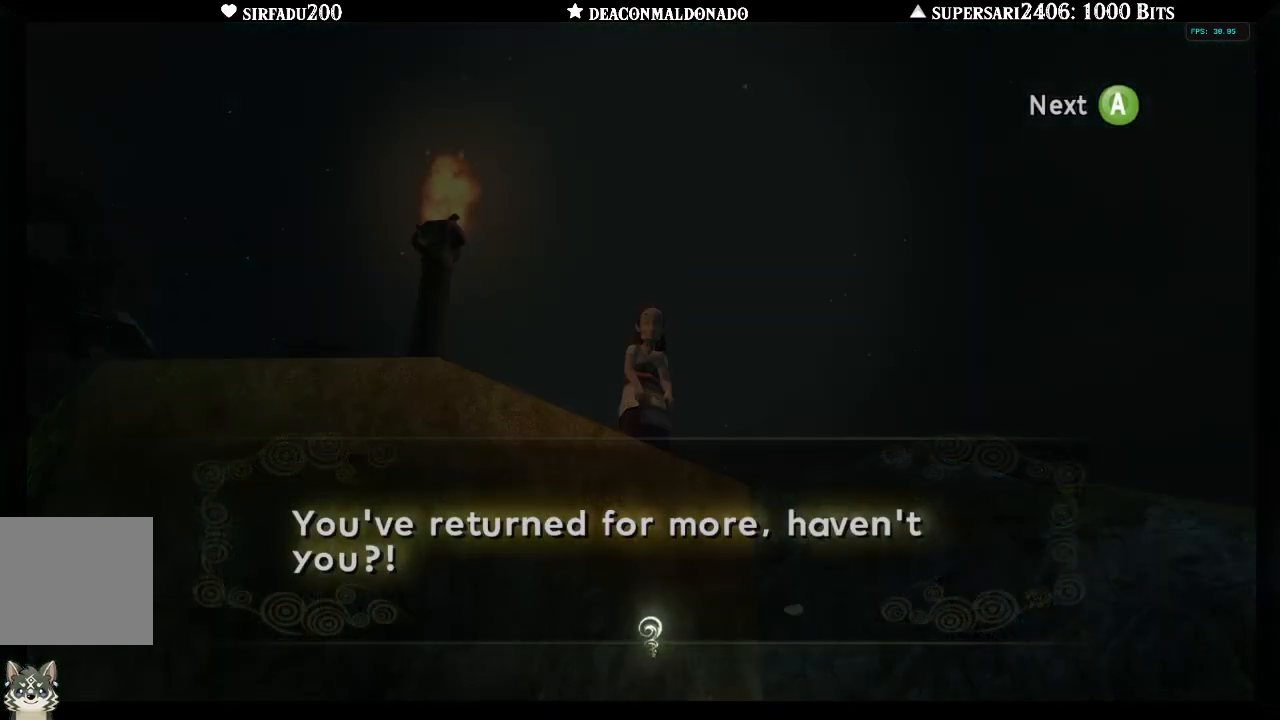
{"buttons": [], "left_stick": "up-left", "right_stick": "center", "events": [[333, "A", "down"], [350, "left_stick", "up-left"], [367, "A", "up"]]}
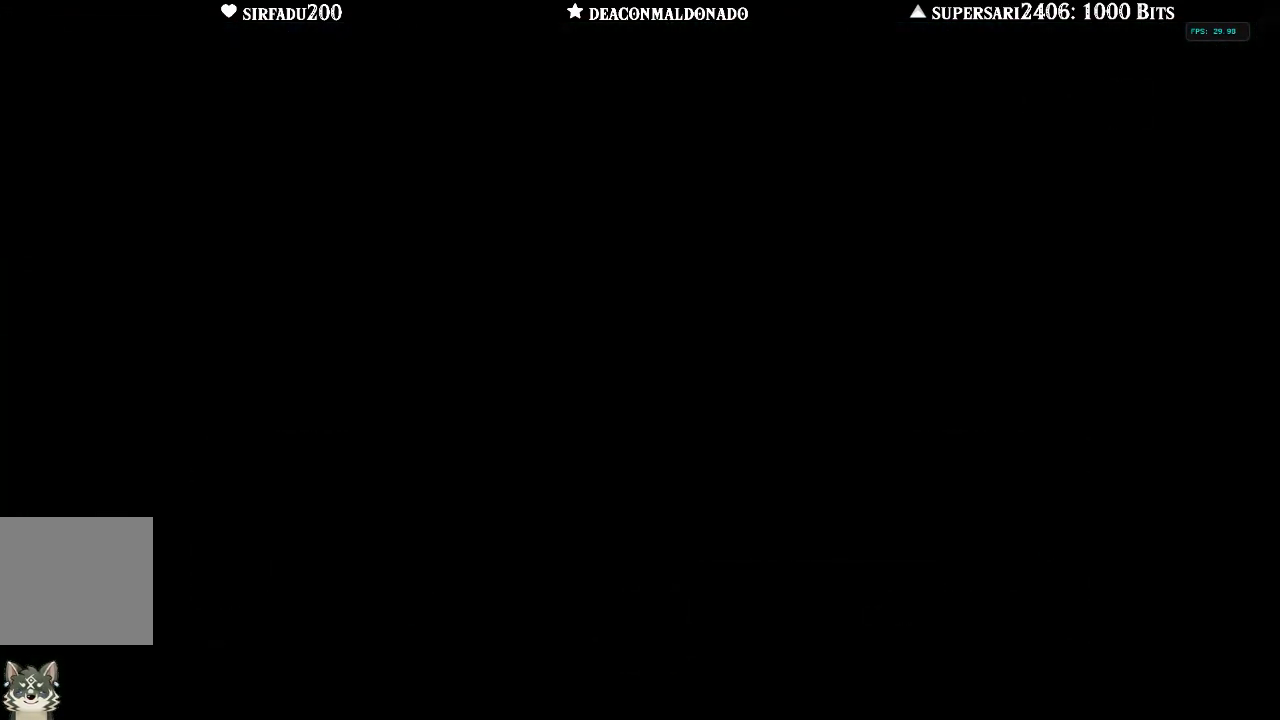
{"buttons": [], "left_stick": "up", "right_stick": "center", "events": [[50, "A", "down"], [117, "A", "up"], [183, "A", "down"], [267, "A", "up"], [333, "A", "down"], [417, "A", "up"], [467, "left_stick", "up"]]}
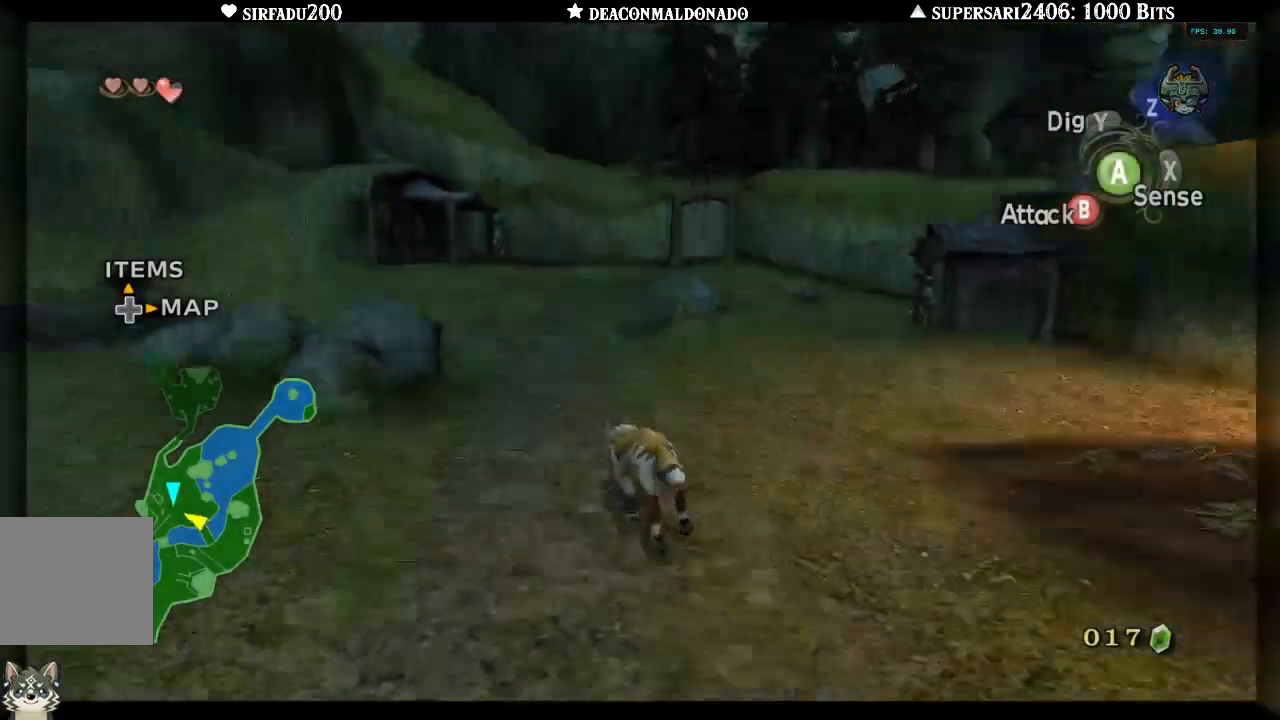
{"buttons": [], "left_stick": "up", "right_stick": "down-right", "events": [[383, "A", "down"], [450, "A", "up"], [467, "right_stick", "down-right"]]}
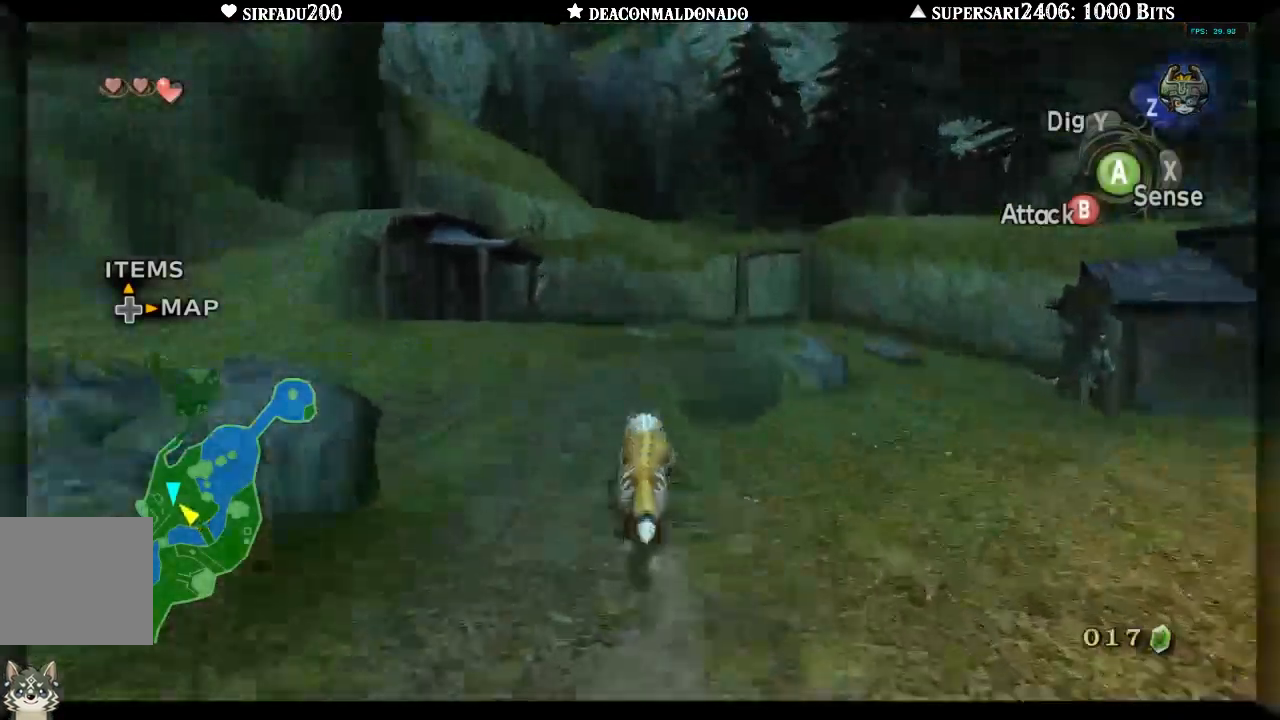
{"buttons": ["A"], "left_stick": "up-left", "right_stick": "down-right", "events": [[183, "A", "down"], [317, "A", "up"], [400, "left_stick", "up-left"], [433, "A", "down"]]}
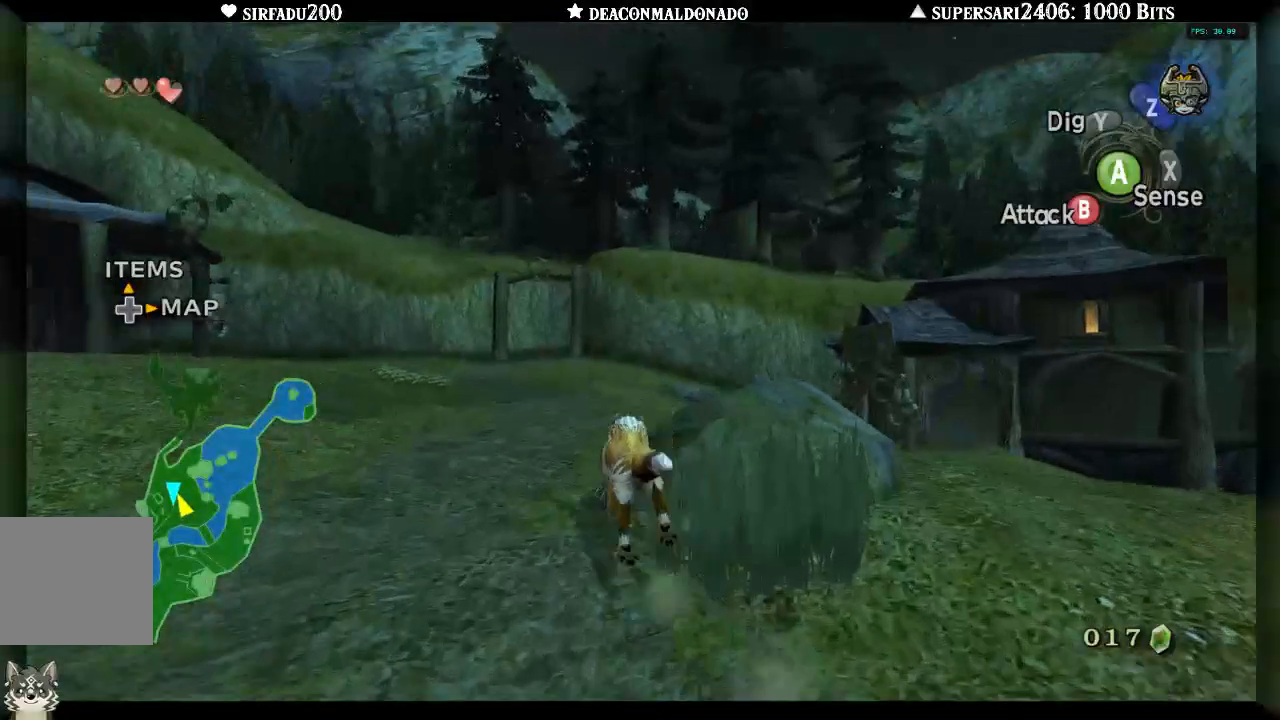
{"buttons": ["A"], "left_stick": "up", "right_stick": "down-right", "events": [[17, "A", "up"], [83, "A", "down"], [100, "left_stick", "up"], [183, "A", "up"], [283, "A", "down"], [350, "A", "up"], [417, "A", "down"]]}
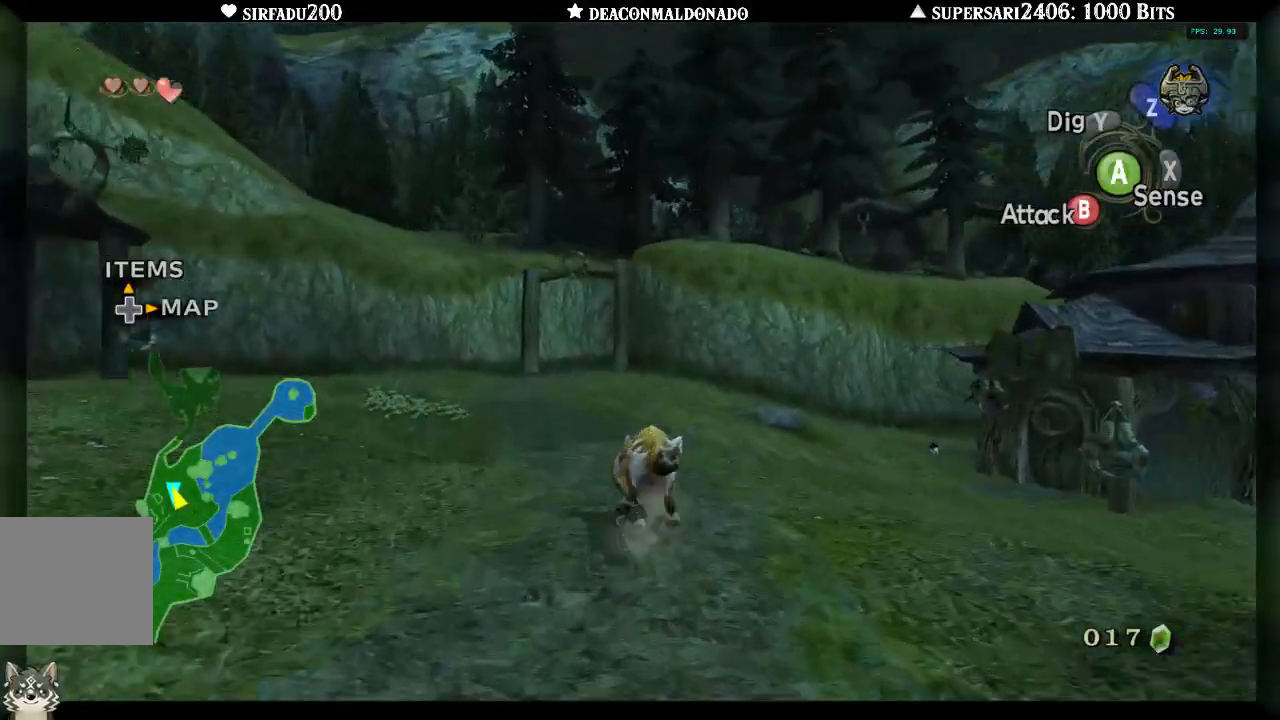
{"buttons": ["A"], "left_stick": "up", "right_stick": "down-right", "events": [[33, "A", "up"], [83, "A", "down"], [167, "A", "up"], [267, "A", "down"], [333, "A", "up"], [400, "A", "down"]]}
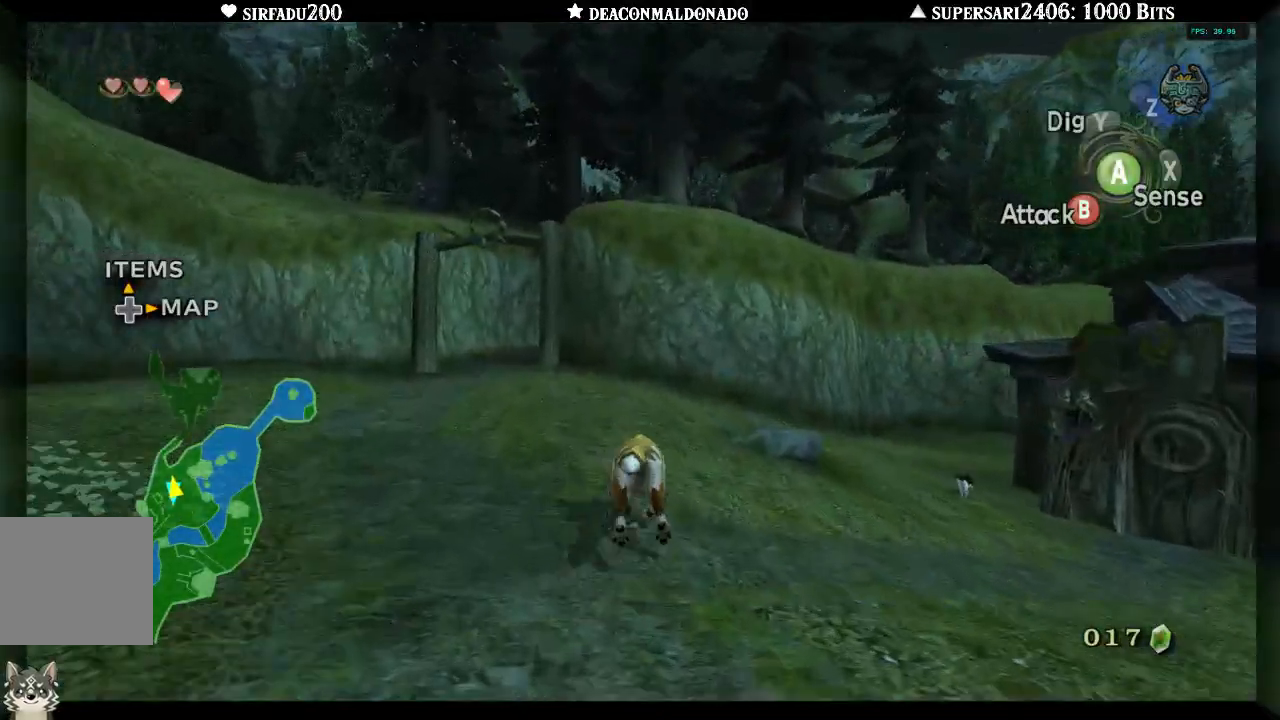
{"buttons": [], "left_stick": "up-right", "right_stick": "down-right", "events": [[17, "A", "up"], [367, "left_stick", "up-right"]]}
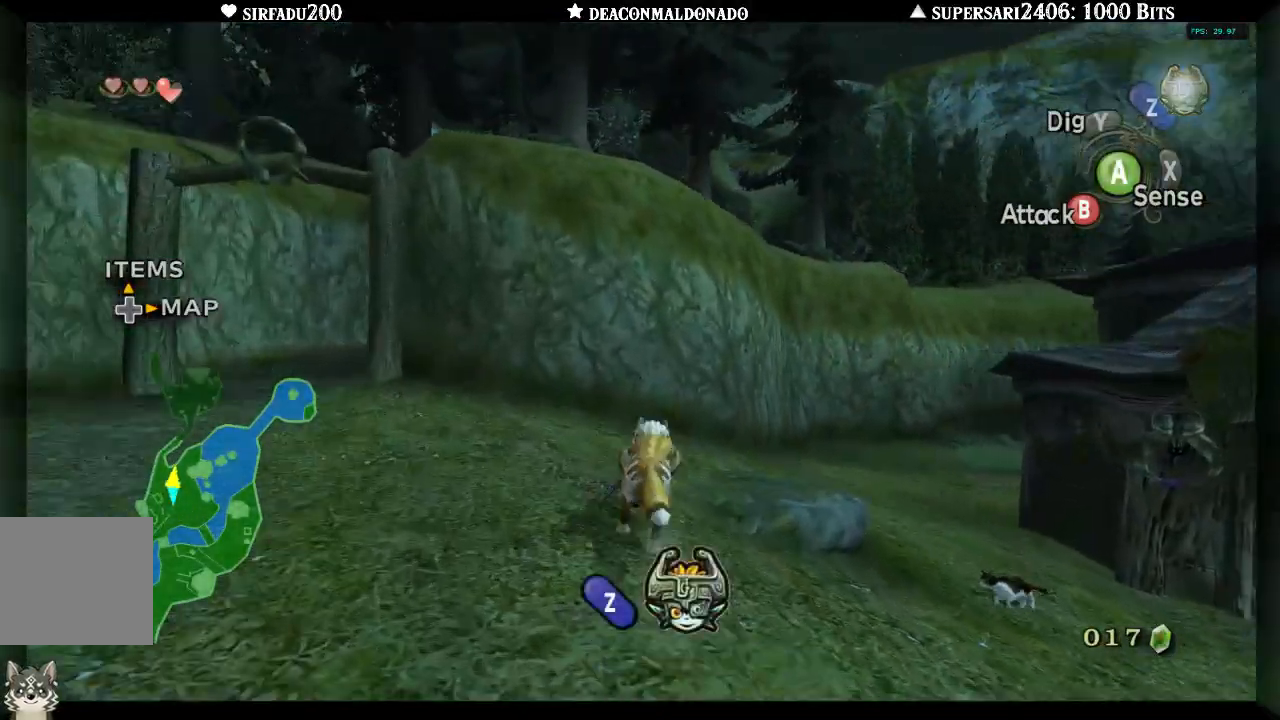
{"buttons": [], "left_stick": "center", "right_stick": "center", "events": [[83, "left_stick", "center"], [133, "right_stick", "center"]]}
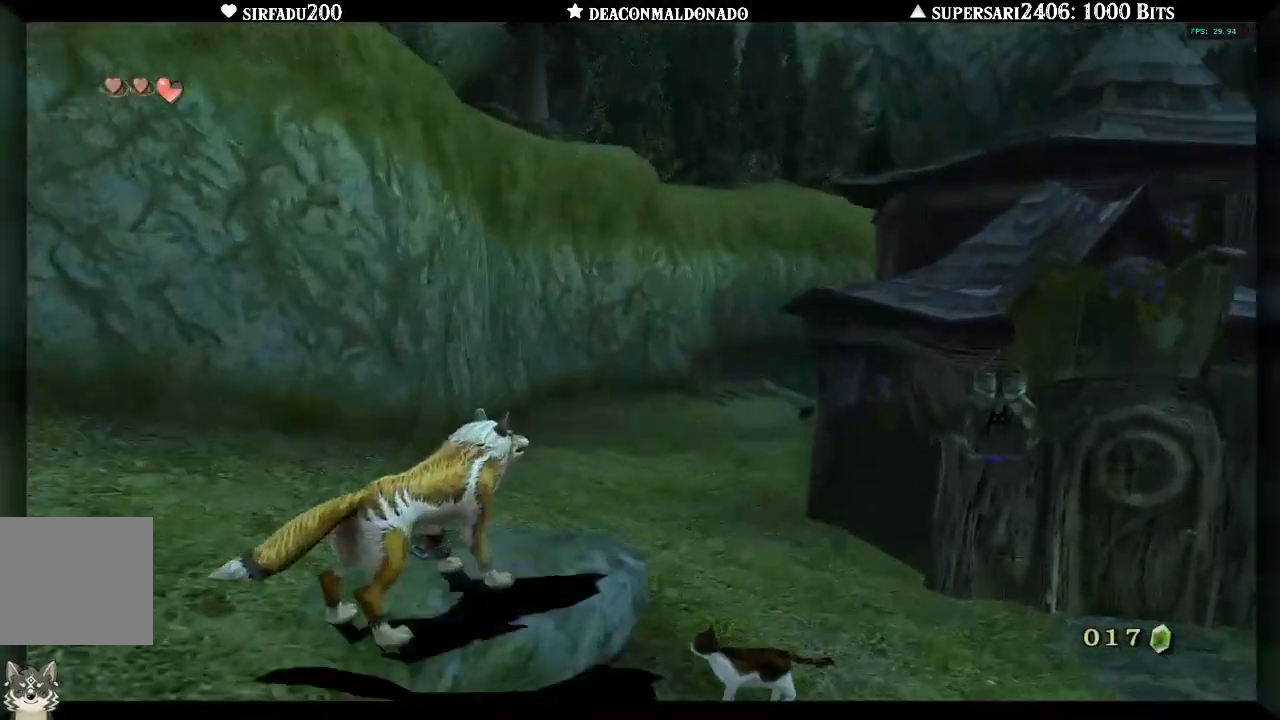
{"buttons": [], "left_stick": "center", "right_stick": "center", "events": [[83, "L1", "down"], [167, "A", "down"], [217, "A", "up"], [233, "L1", "up"], [300, "A", "down"], [367, "A", "up"], [433, "A", "down"], [500, "A", "up"]]}
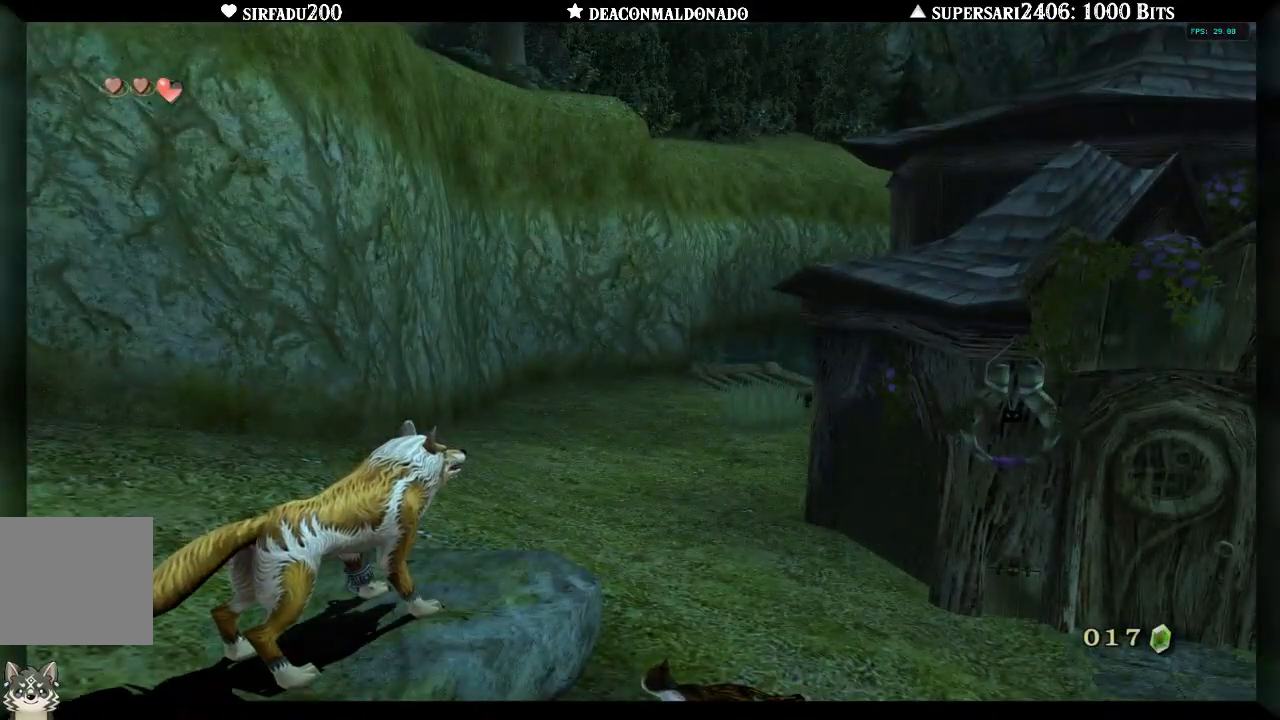
{"buttons": [], "left_stick": "center", "right_stick": "center", "events": [[67, "A", "down"], [150, "A", "up"], [217, "A", "down"], [300, "A", "up"], [383, "A", "down"], [467, "A", "up"]]}
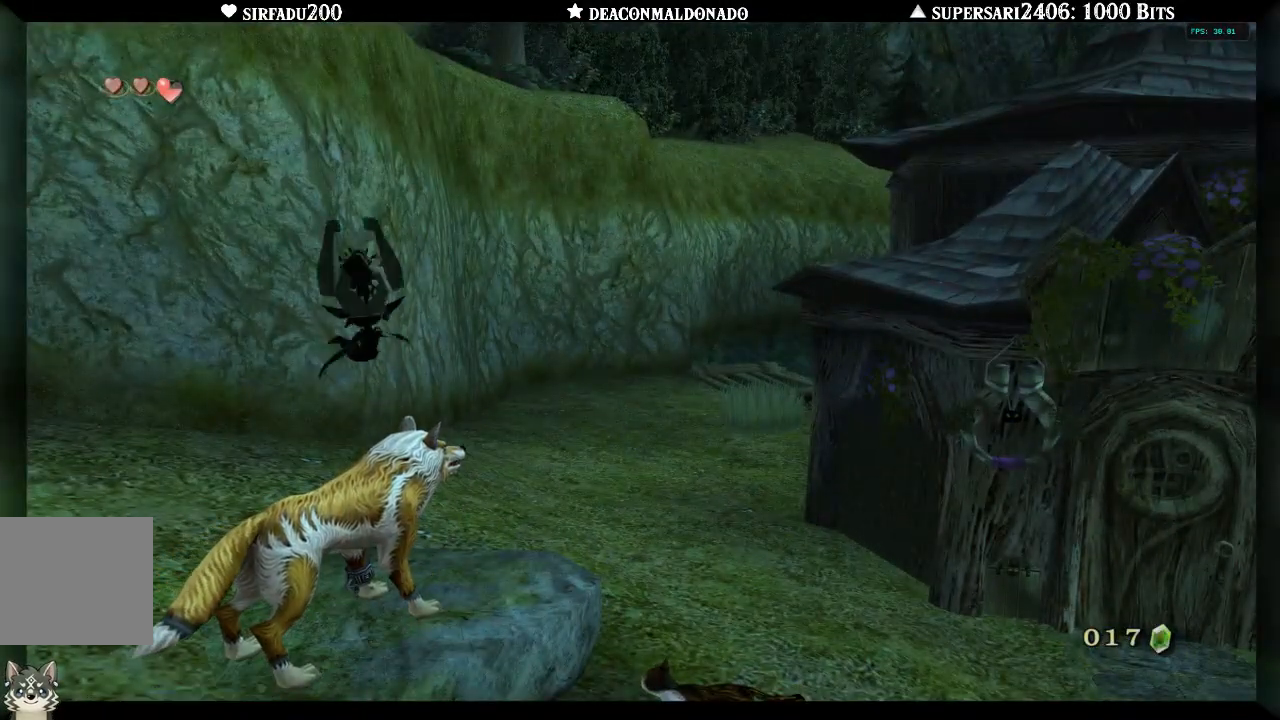
{"buttons": ["A"], "left_stick": "center", "right_stick": "center", "events": [[33, "A", "down"], [100, "A", "up"], [183, "A", "down"], [250, "A", "up"], [317, "A", "down"], [383, "A", "up"], [450, "A", "down"]]}
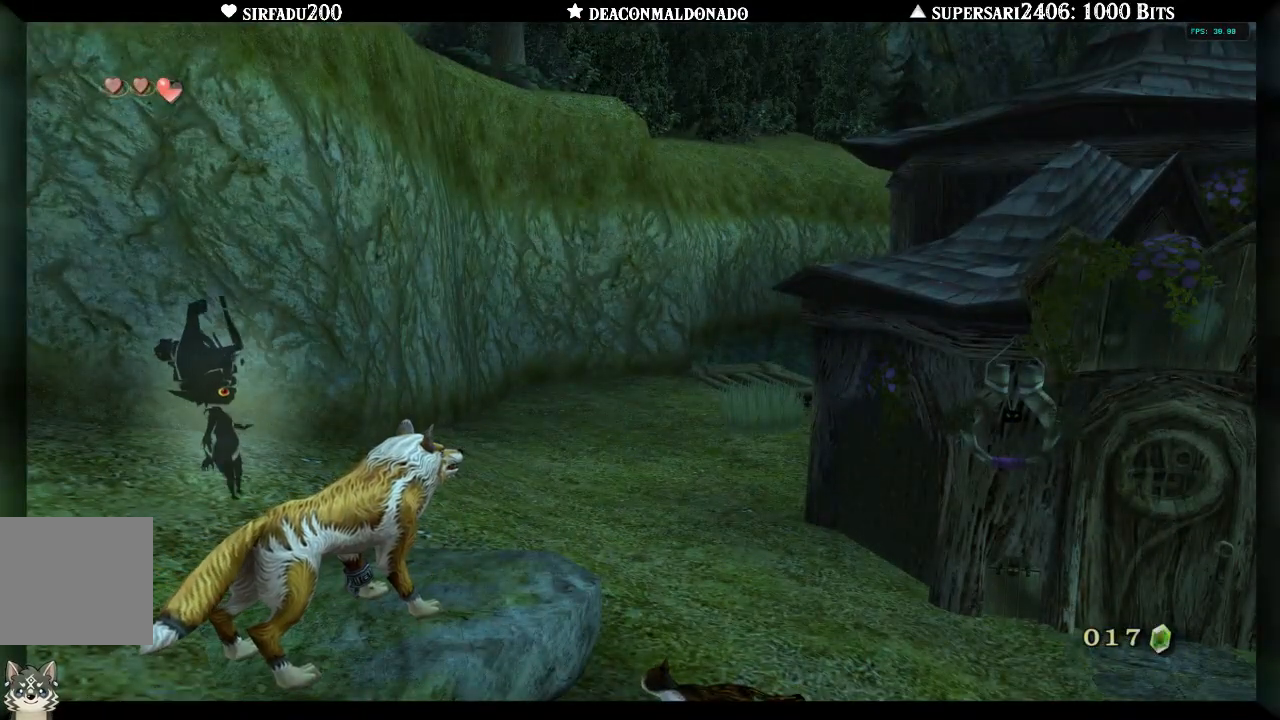
{"buttons": [], "left_stick": "center", "right_stick": "center", "events": [[17, "A", "up"], [83, "A", "down"], [150, "A", "up"], [233, "A", "down"], [317, "A", "up"], [383, "A", "down"], [450, "A", "up"]]}
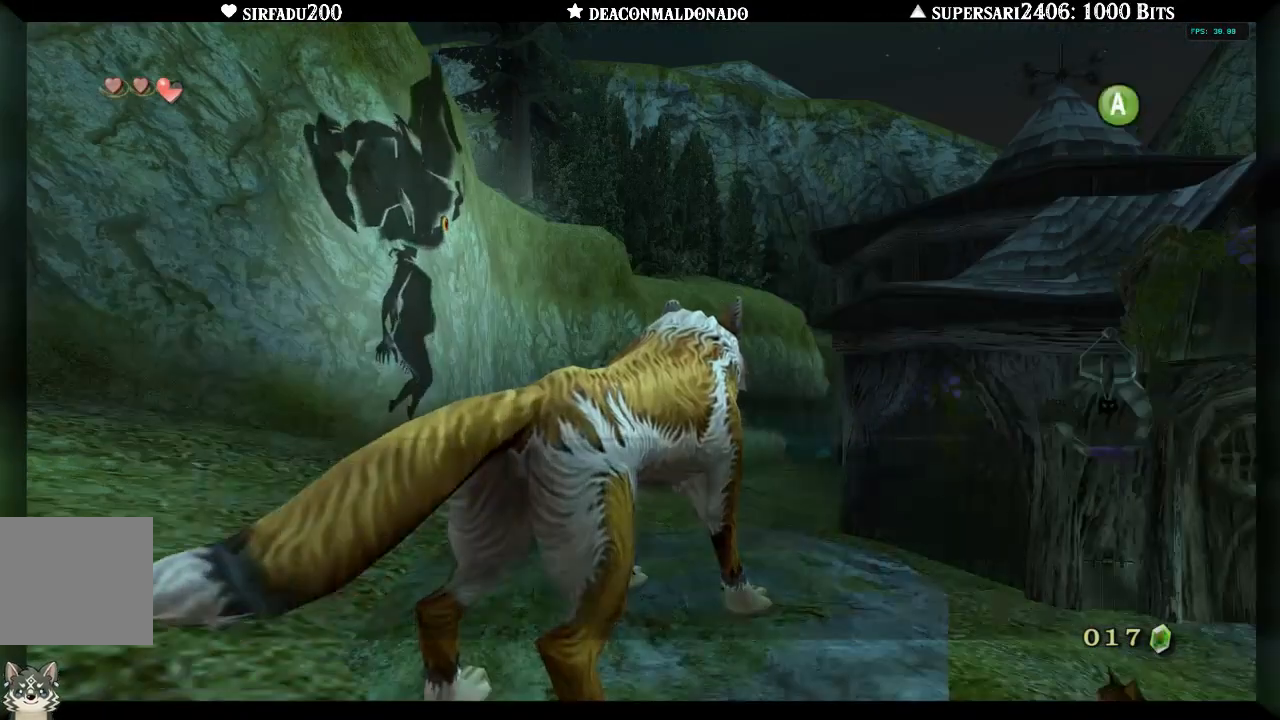
{"buttons": ["A"], "left_stick": "center", "right_stick": "center", "events": [[17, "A", "down"], [100, "A", "up"], [183, "A", "down"], [250, "A", "up"], [333, "A", "down"], [417, "A", "up"], [483, "A", "down"]]}
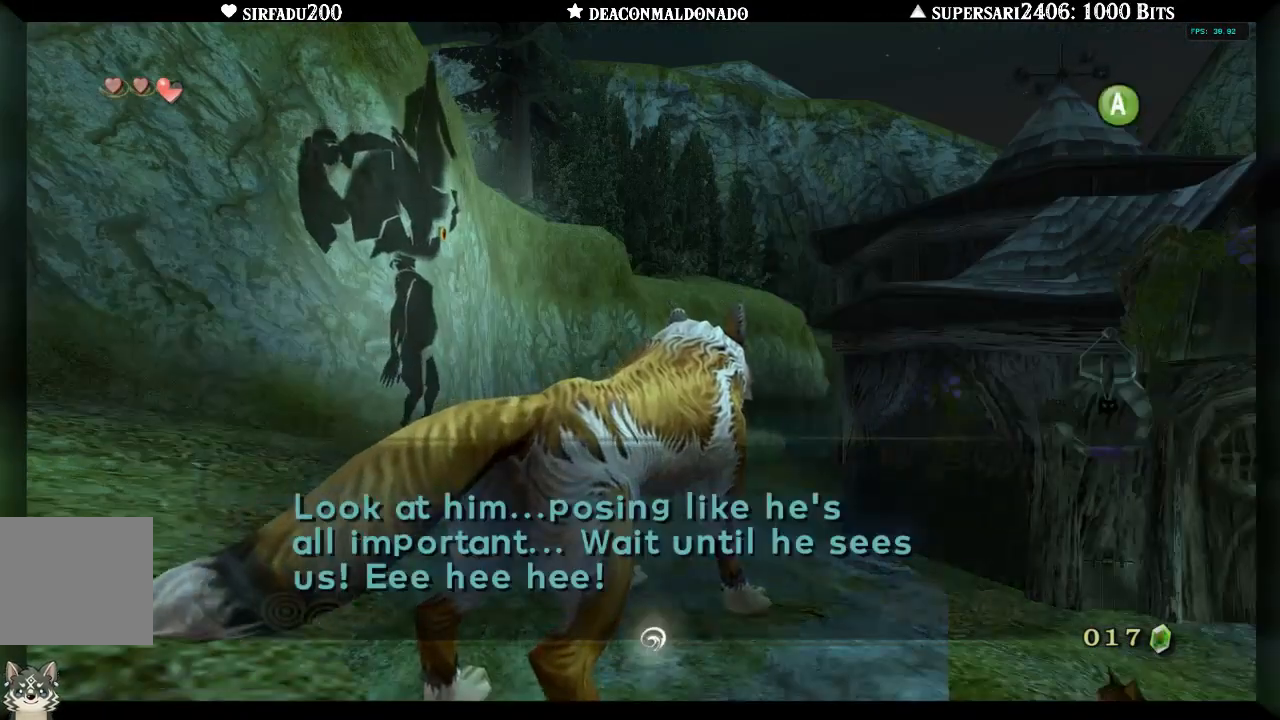
{"buttons": [], "left_stick": "center", "right_stick": "center", "events": [[50, "A", "up"], [117, "A", "down"], [183, "A", "up"], [250, "A", "down"], [333, "A", "up"]]}
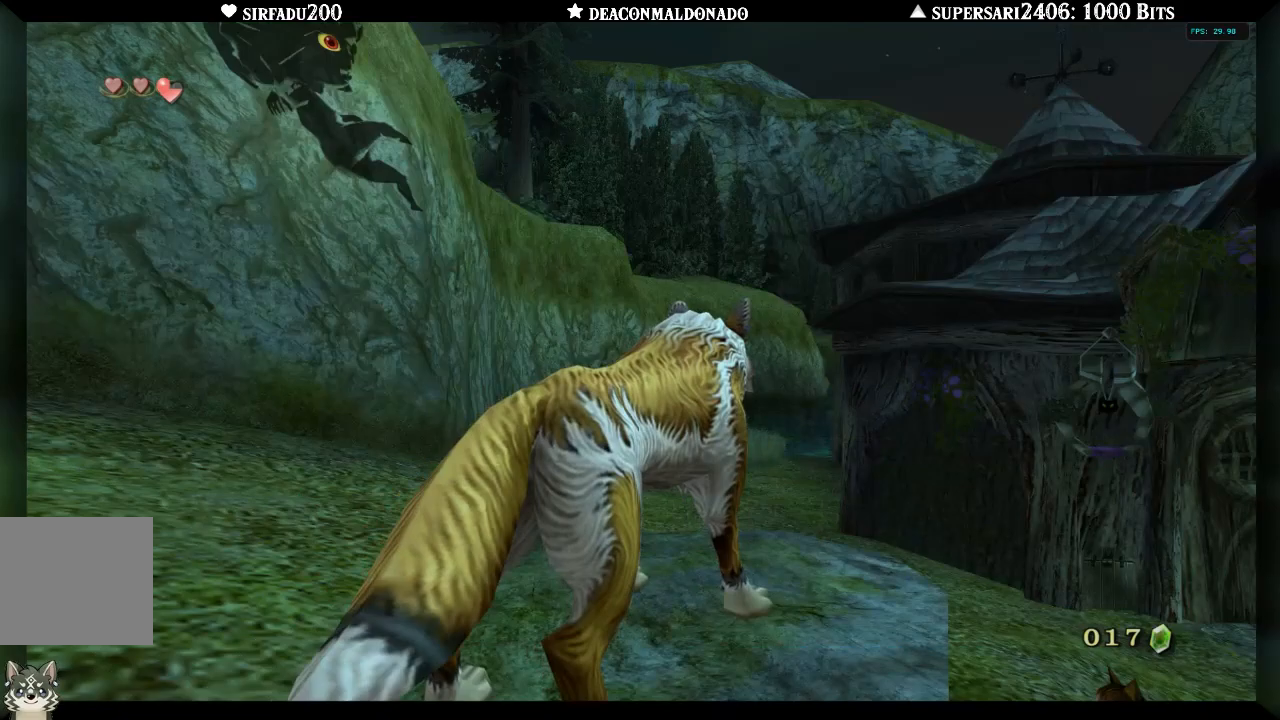
{"buttons": ["L1"], "left_stick": "center", "right_stick": "center", "events": [[33, "L1", "down"]]}
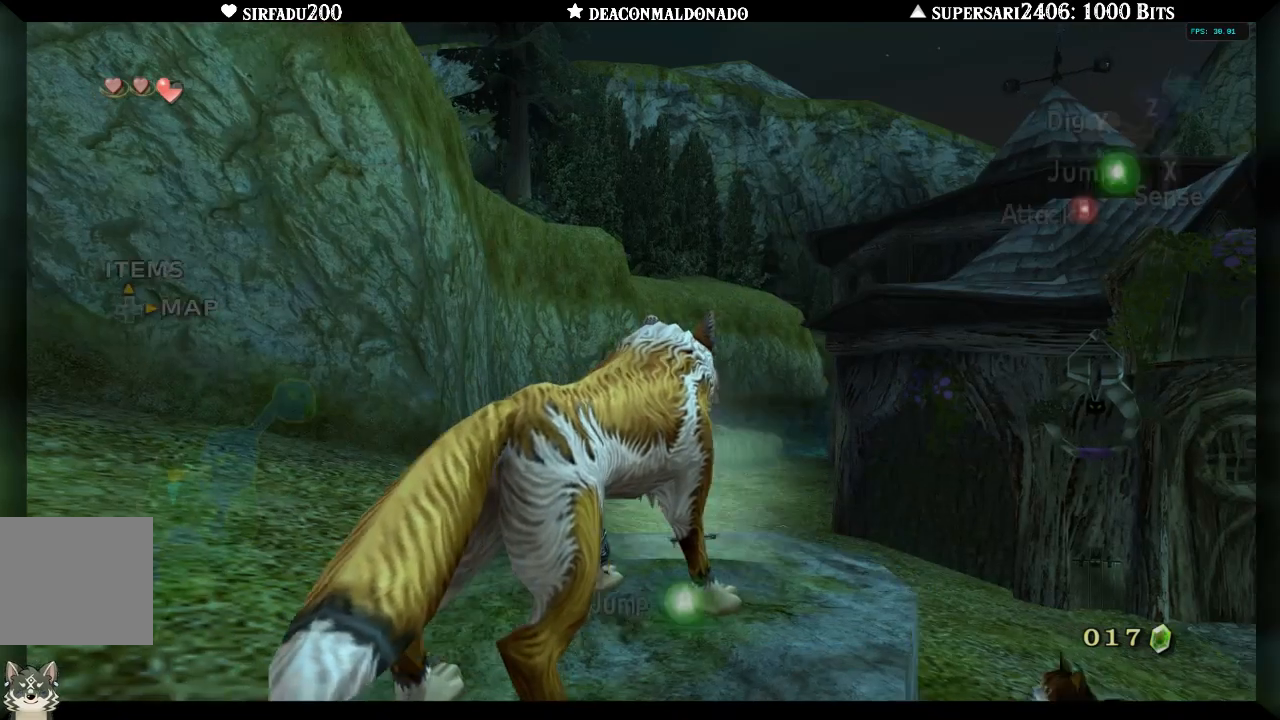
{"buttons": ["L1"], "left_stick": "center", "right_stick": "center", "events": []}
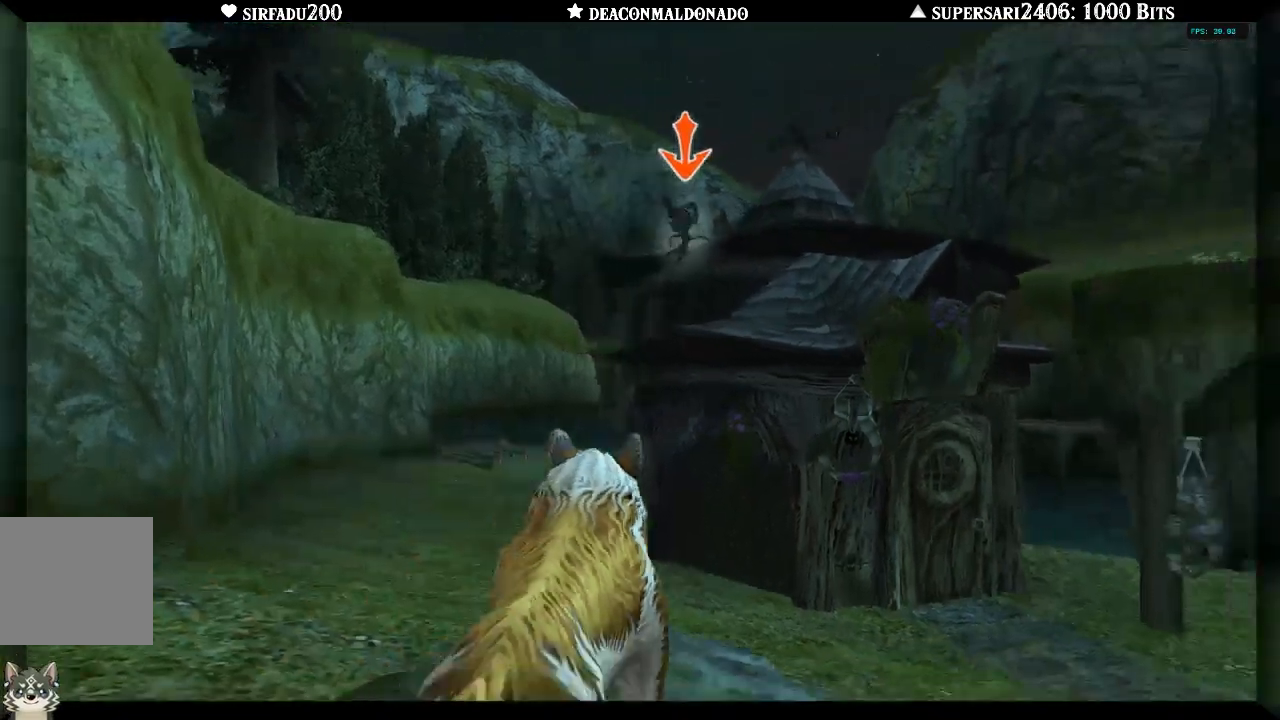
{"buttons": ["L1"], "left_stick": "center", "right_stick": "center", "events": []}
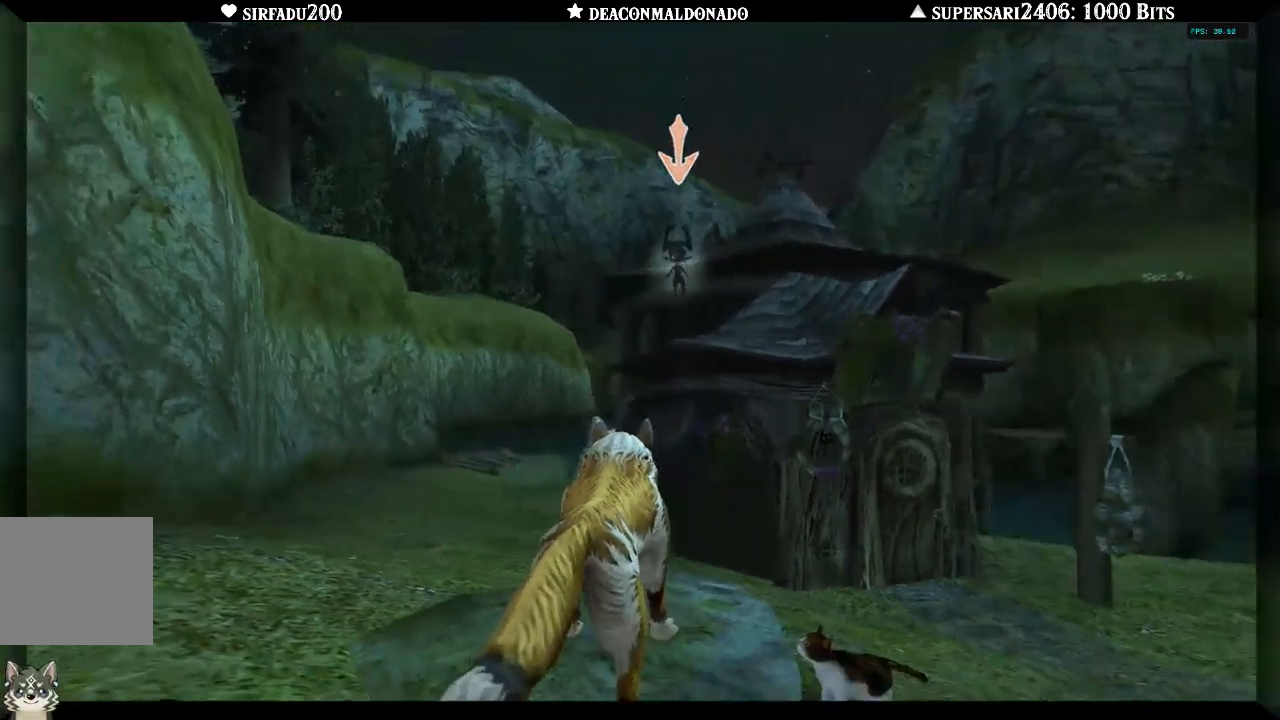
{"buttons": ["L1"], "left_stick": "center", "right_stick": "center", "events": [[267, "A", "down"], [383, "A", "up"]]}
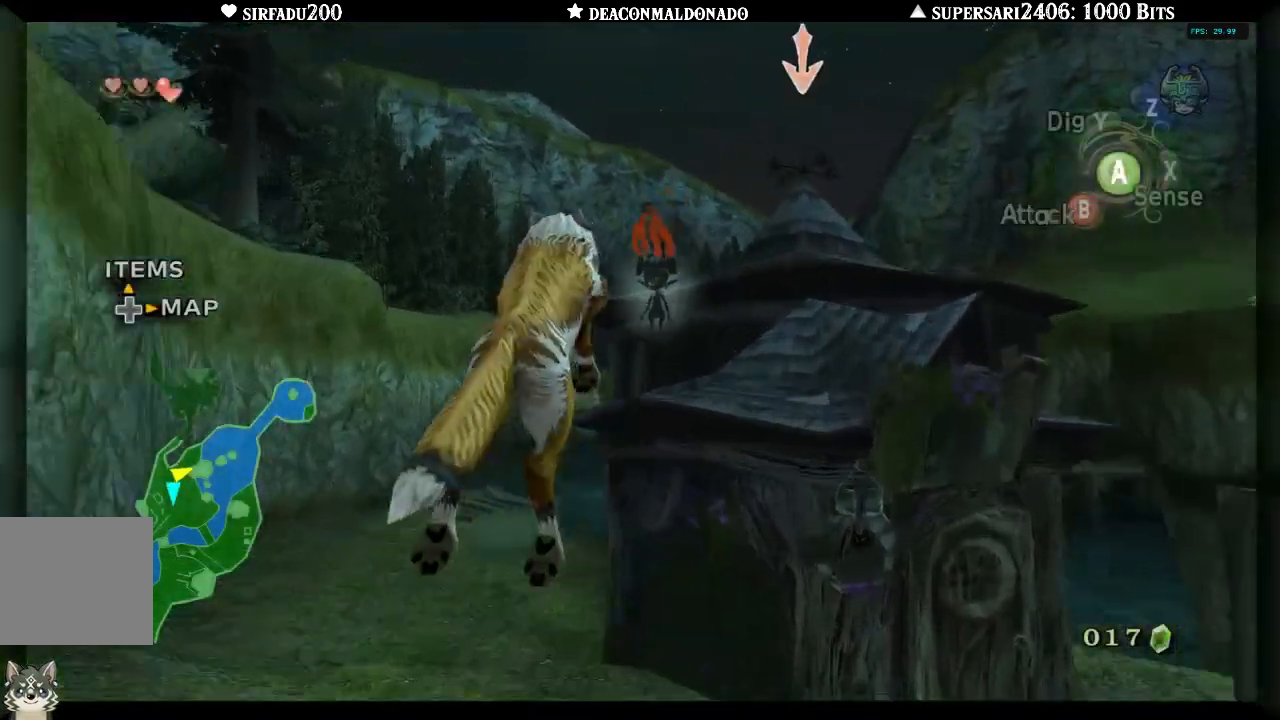
{"buttons": ["A", "L1"], "left_stick": "center", "right_stick": "center", "events": [[317, "A", "down"], [383, "A", "up"], [450, "A", "down"]]}
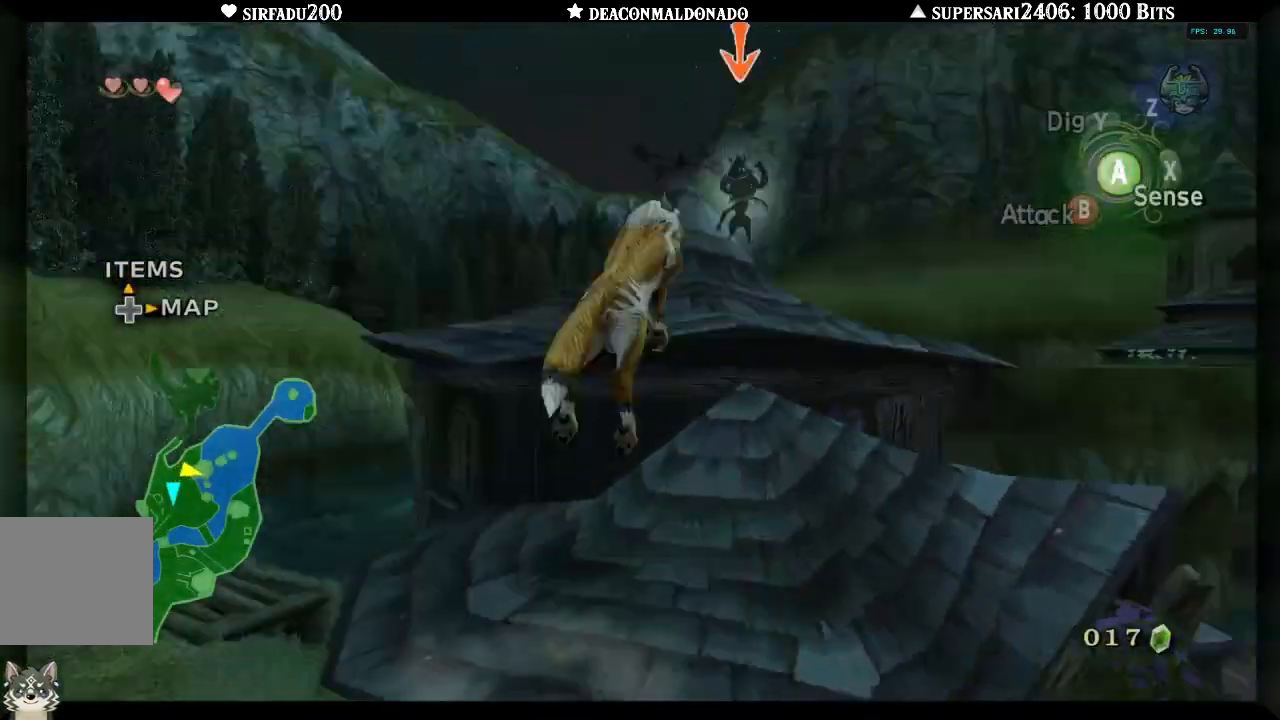
{"buttons": [], "left_stick": "up", "right_stick": "center", "events": [[17, "A", "up"], [183, "L1", "up"], [317, "left_stick", "up"]]}
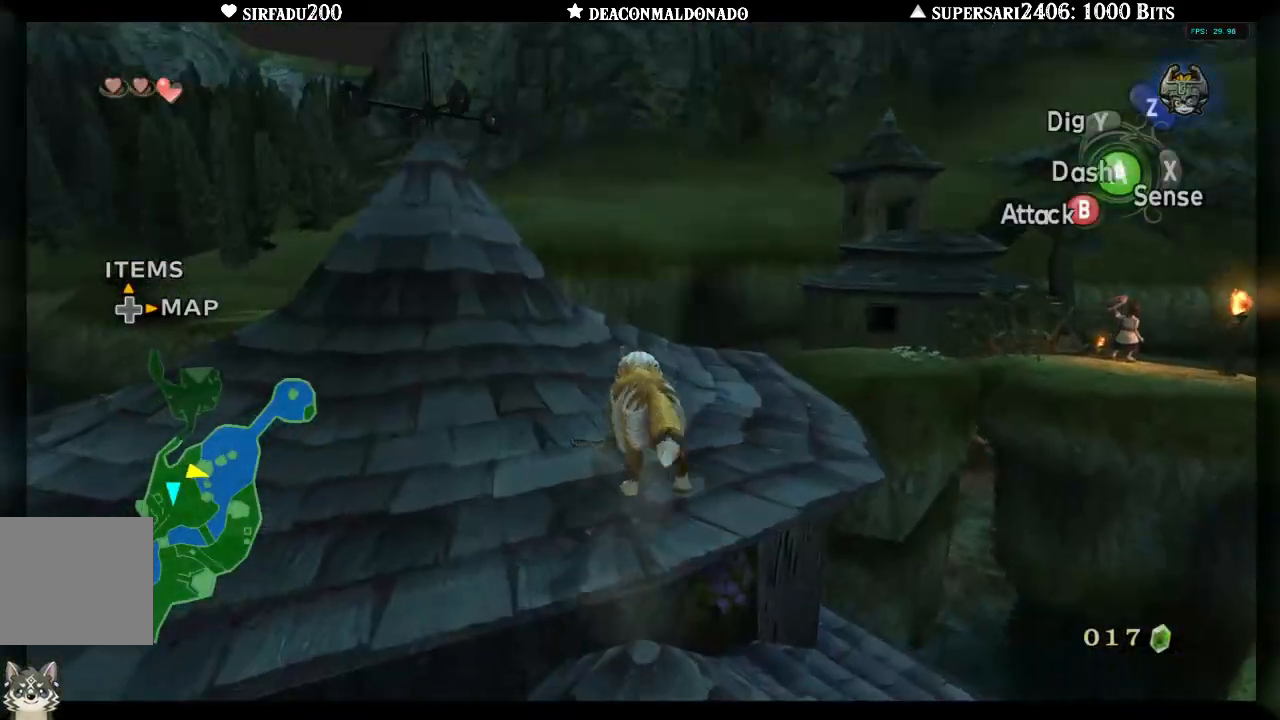
{"buttons": [], "left_stick": "up-right", "right_stick": "center", "events": [[333, "left_stick", "up-right"]]}
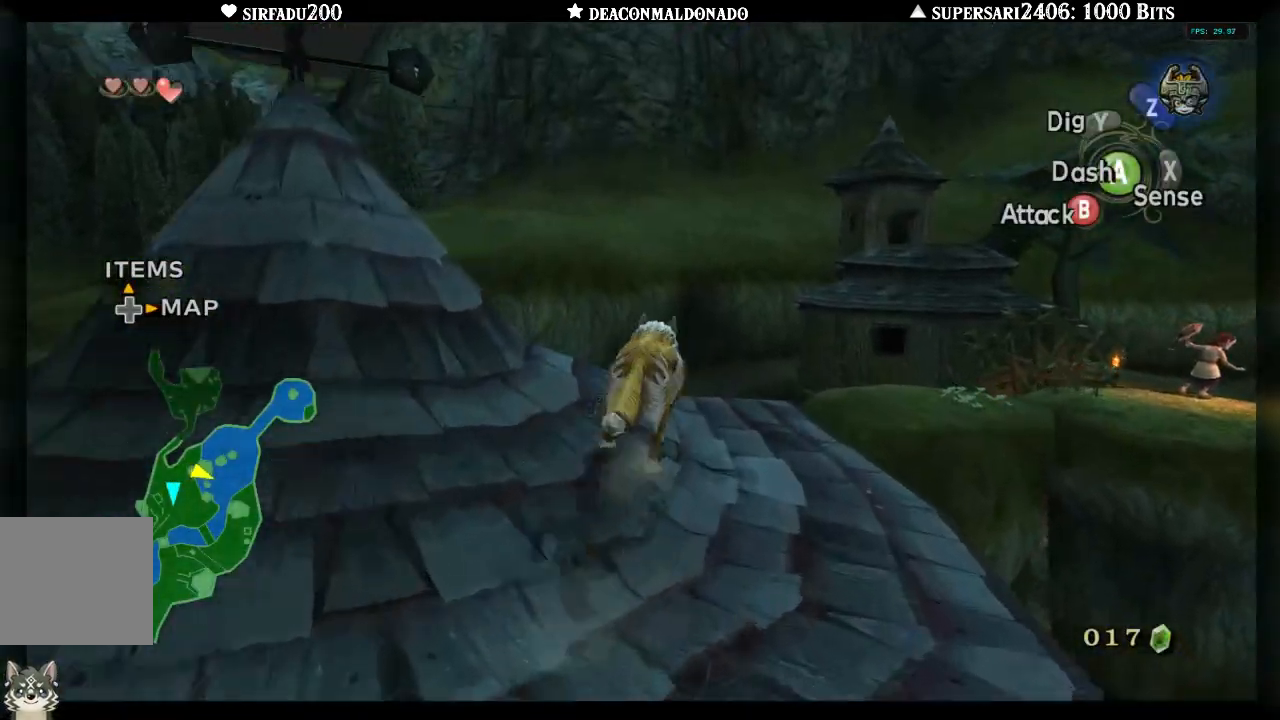
{"buttons": [], "left_stick": "up-right", "right_stick": "center", "events": []}
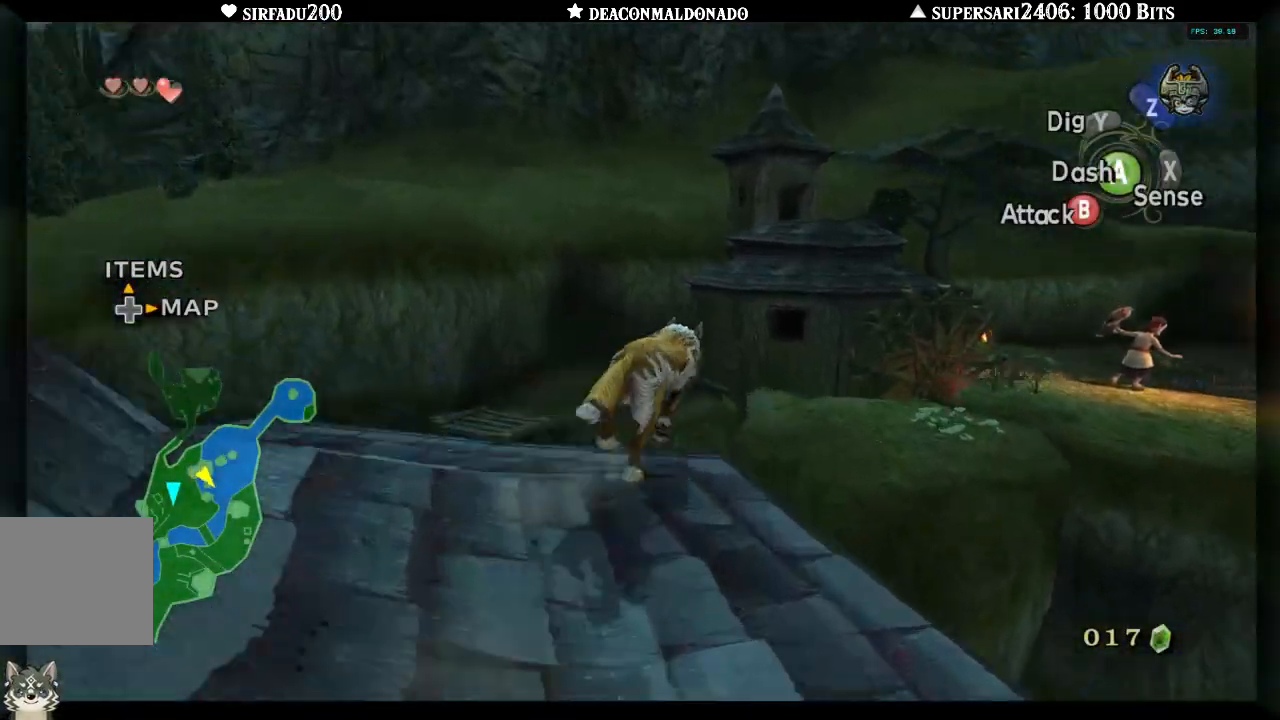
{"buttons": [], "left_stick": "up-right", "right_stick": "center", "events": []}